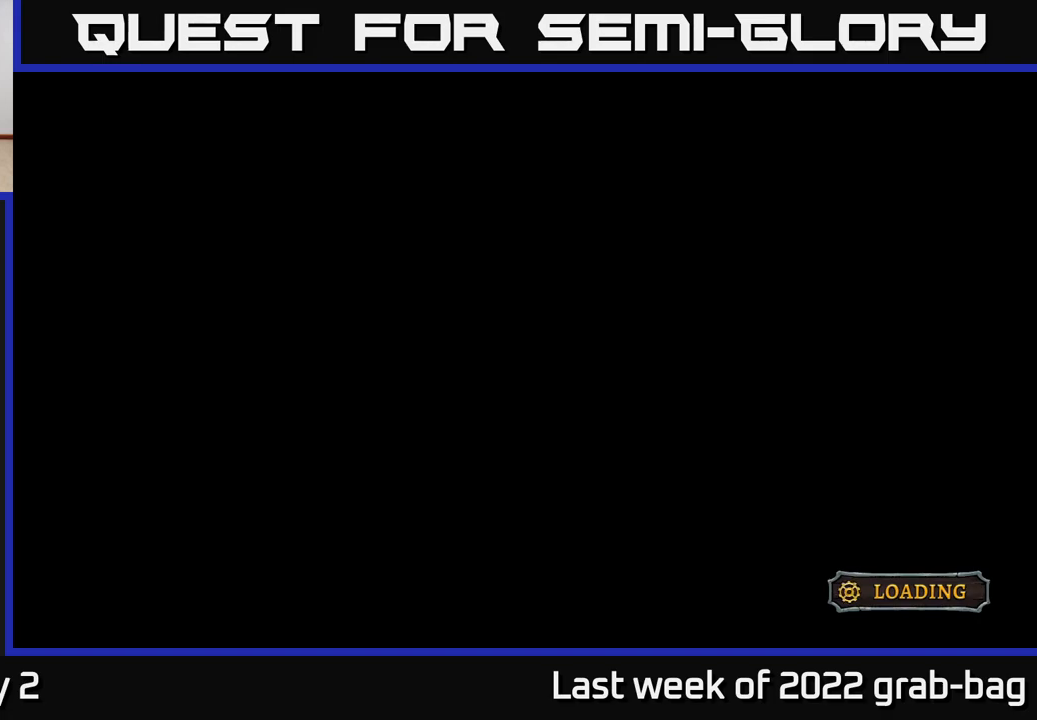
Gameplay with a controller (Xbox layout); each line is a JSON object with the inputs held at the frame after it. "events" lists button and stick changes between this image and that frame as [ms after this image, input, new state], when the widget could be followed in between.
{"buttons": [], "left_stick": "center", "right_stick": "center", "events": [[350, "A", "down"], [500, "A", "up"]]}
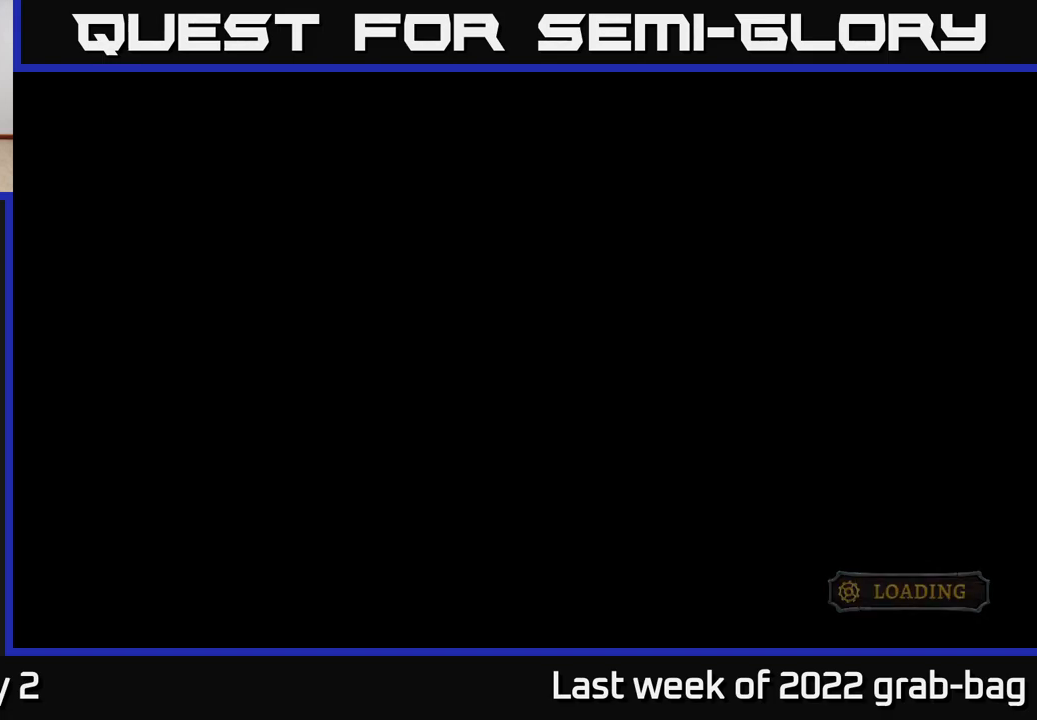
{"buttons": [], "left_stick": "center", "right_stick": "center", "events": []}
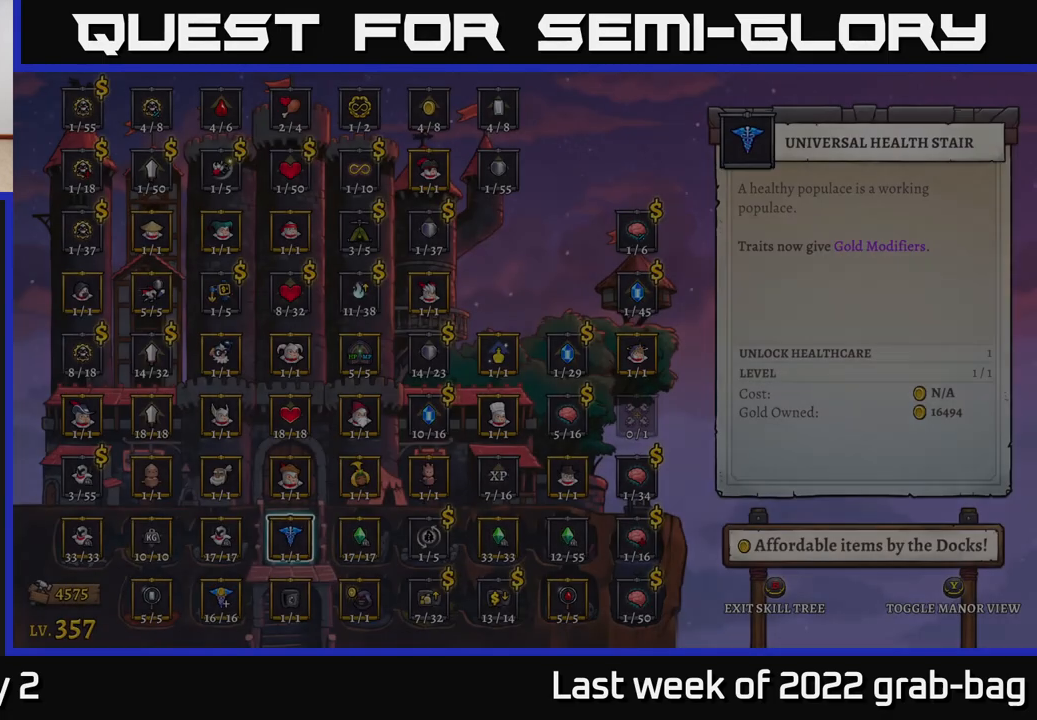
{"buttons": [], "left_stick": "center", "right_stick": "center", "events": []}
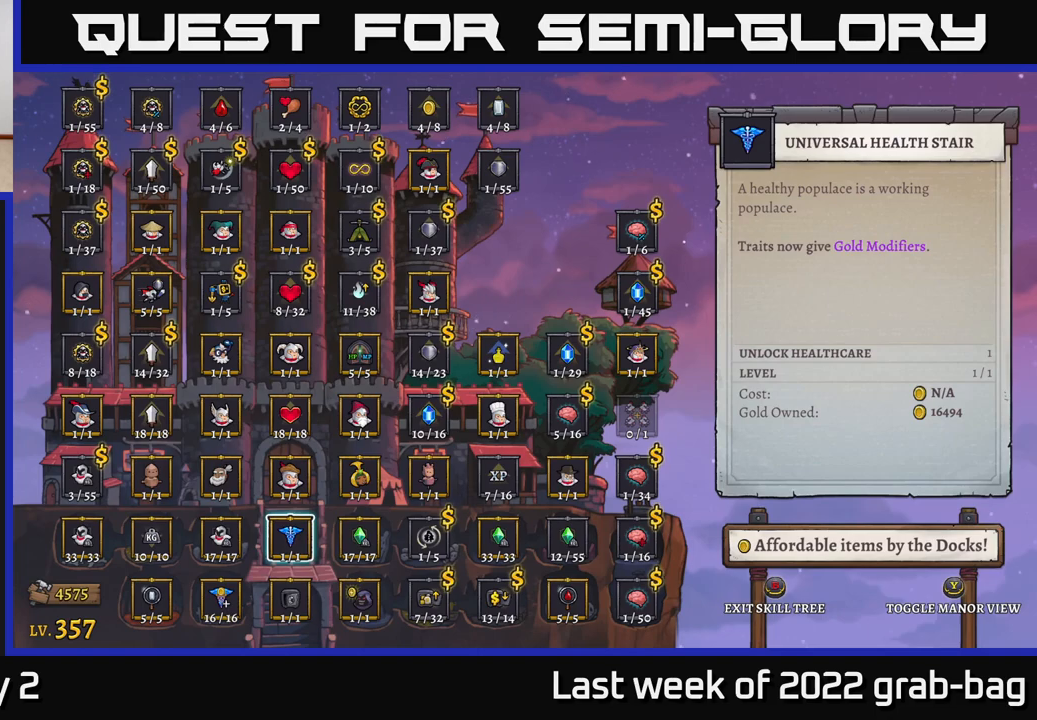
{"buttons": [], "left_stick": "center", "right_stick": "center", "events": []}
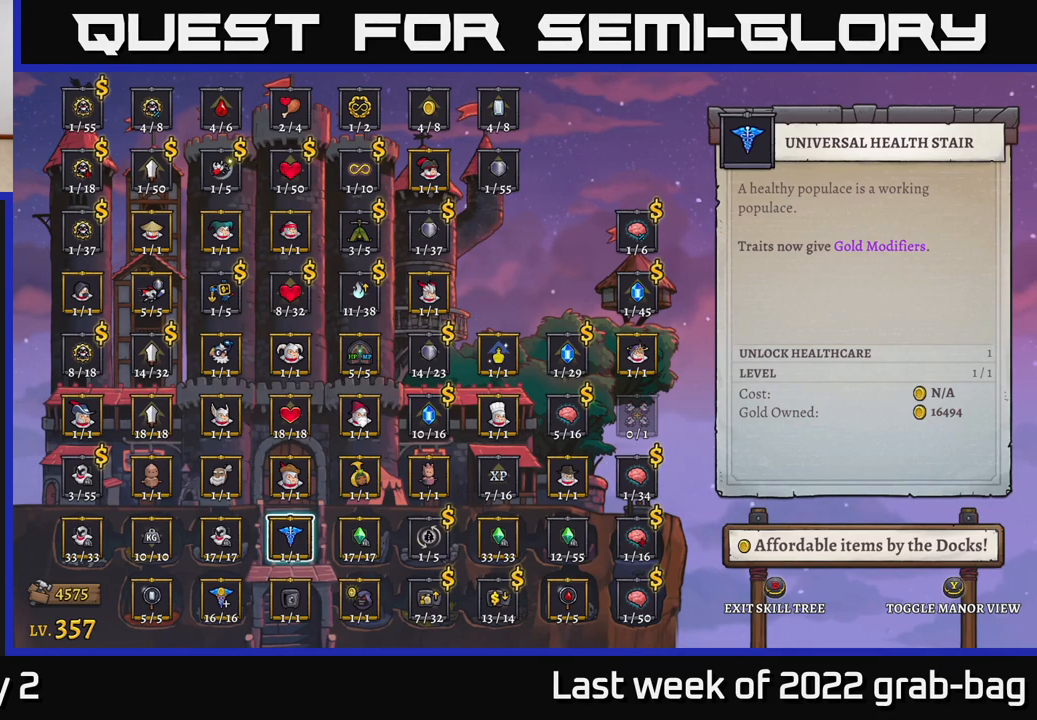
{"buttons": [], "left_stick": "center", "right_stick": "center", "events": []}
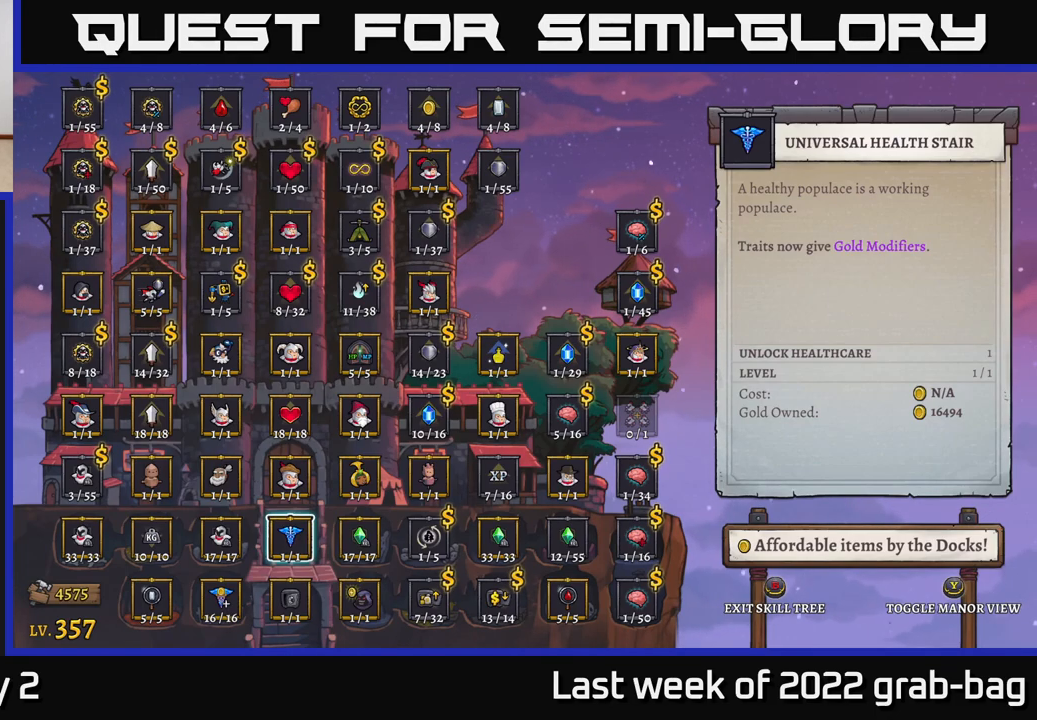
{"buttons": [], "left_stick": "up-right", "right_stick": "center", "events": [[100, "left_stick", "right"], [300, "left_stick", "center"], [400, "left_stick", "up-right"]]}
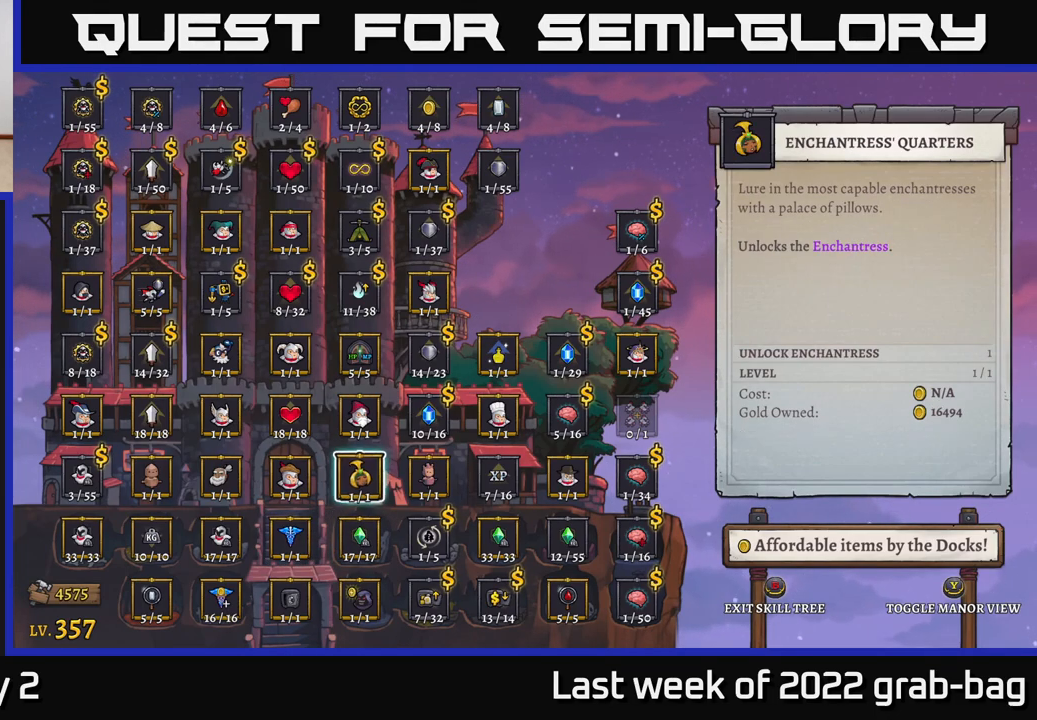
{"buttons": [], "left_stick": "up", "right_stick": "center", "events": [[83, "left_stick", "center"], [150, "left_stick", "up"], [300, "left_stick", "center"], [367, "left_stick", "up"]]}
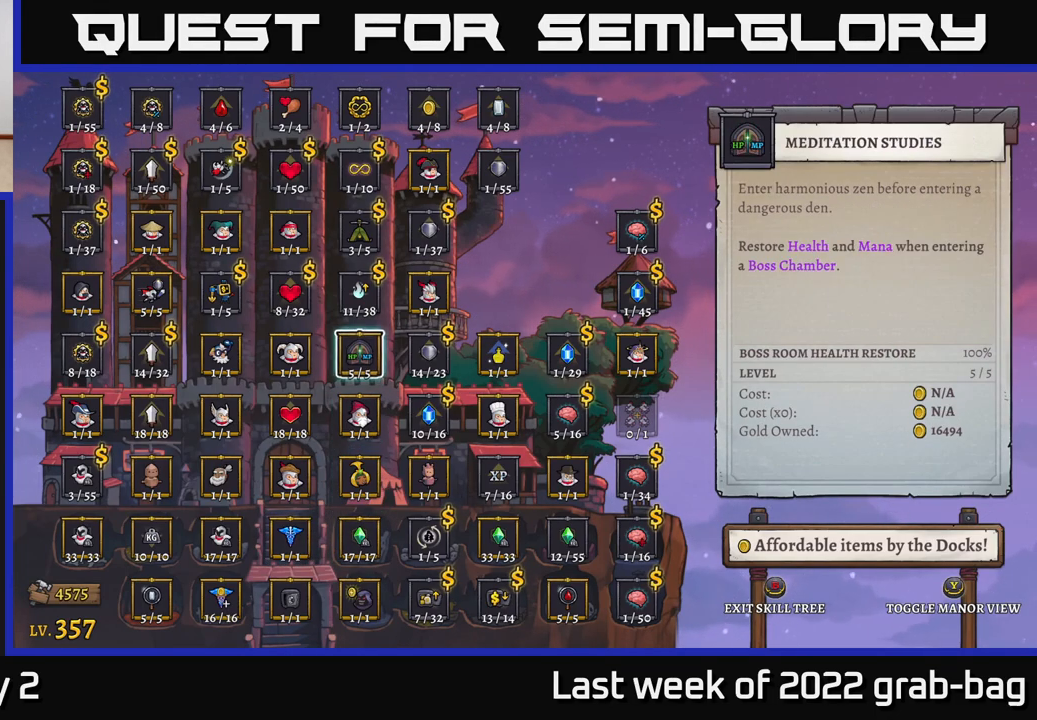
{"buttons": [], "left_stick": "center", "right_stick": "center", "events": [[17, "left_stick", "center"], [133, "left_stick", "up"], [300, "left_stick", "center"]]}
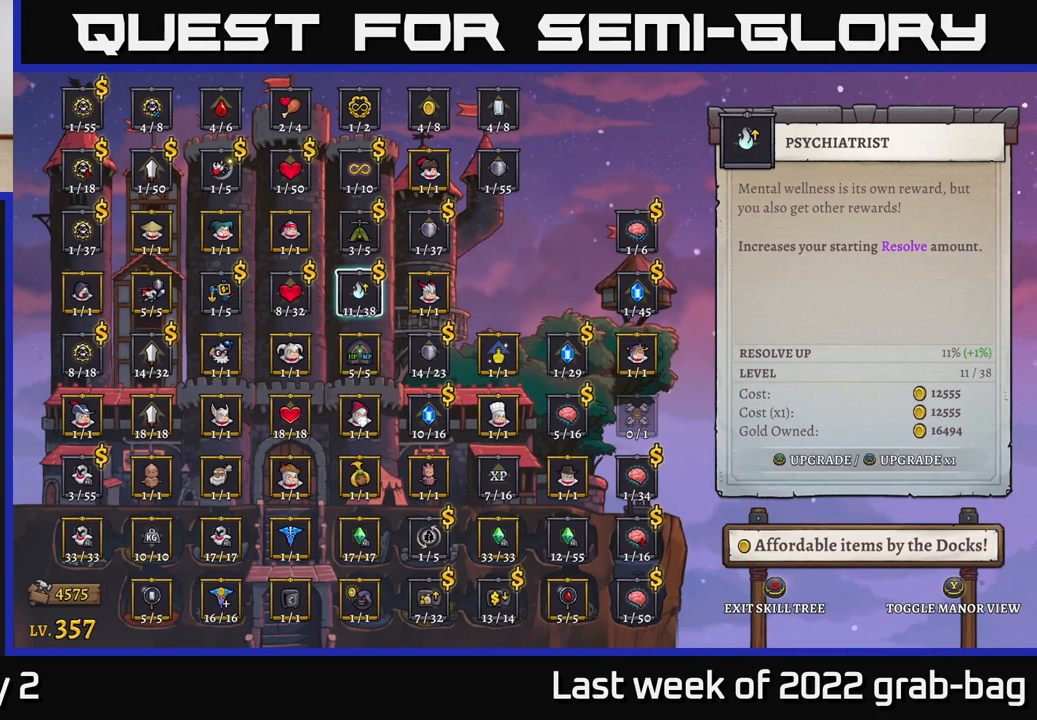
{"buttons": [], "left_stick": "center", "right_stick": "center", "events": []}
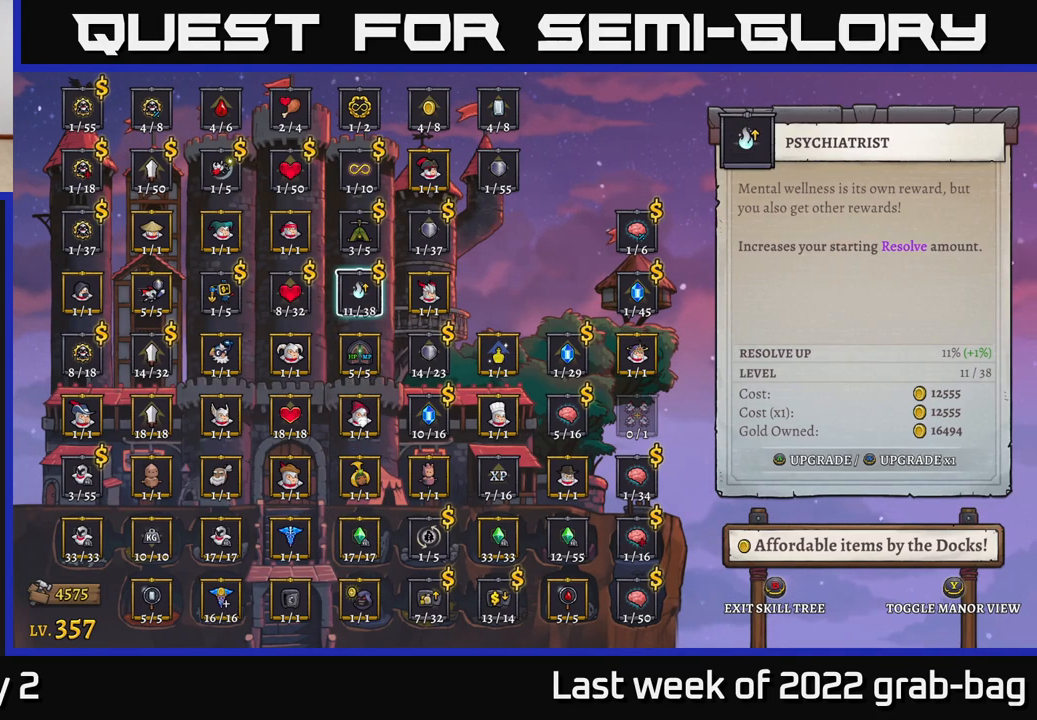
{"buttons": [], "left_stick": "right", "right_stick": "center", "events": [[67, "left_stick", "down"], [283, "left_stick", "center"], [483, "left_stick", "right"]]}
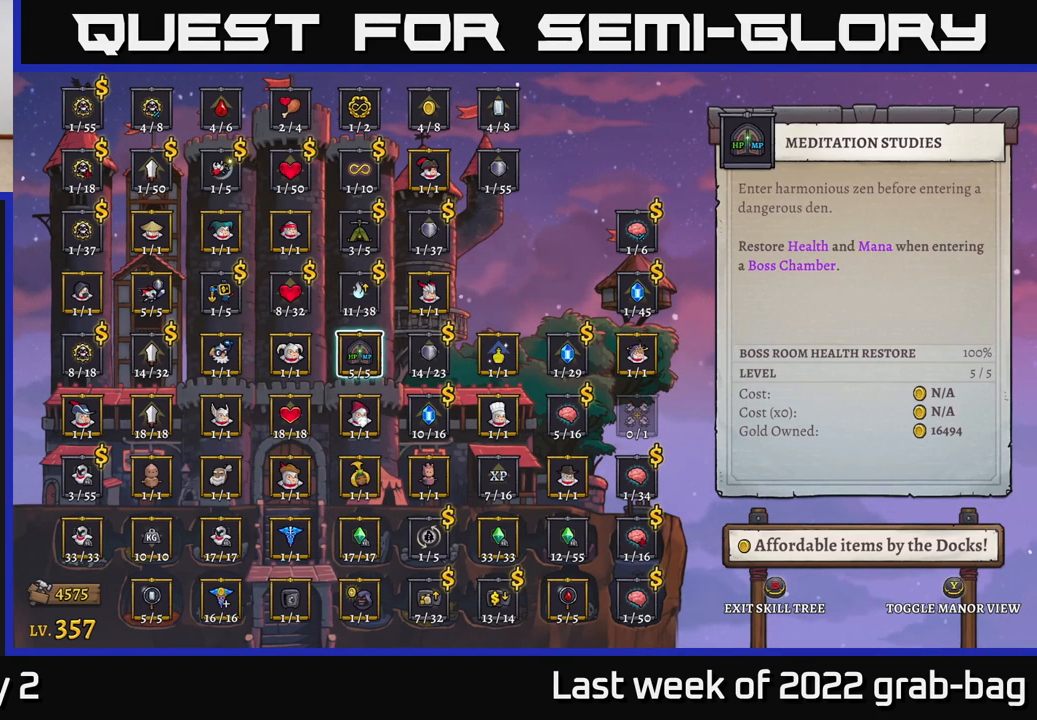
{"buttons": [], "left_stick": "center", "right_stick": "center", "events": [[183, "left_stick", "center"]]}
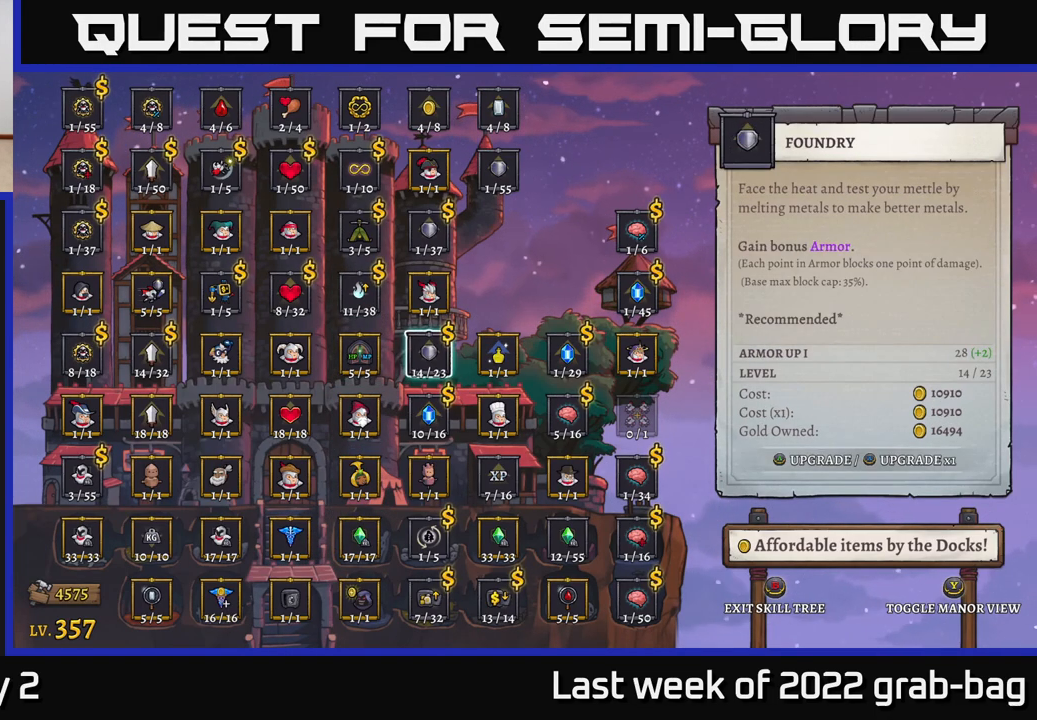
{"buttons": [], "left_stick": "left", "right_stick": "center", "events": [[17, "left_stick", "up"], [167, "left_stick", "center"], [350, "left_stick", "left"]]}
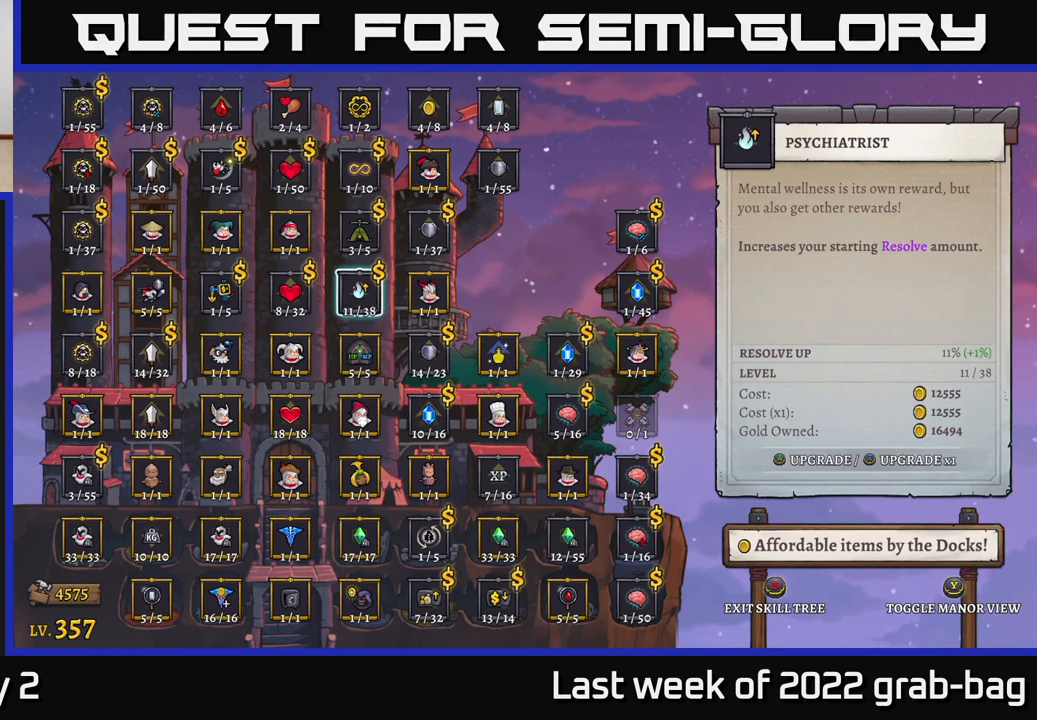
{"buttons": [], "left_stick": "center", "right_stick": "center", "events": [[17, "left_stick", "center"], [100, "left_stick", "left"], [267, "left_stick", "center"], [350, "left_stick", "left"], [500, "left_stick", "center"]]}
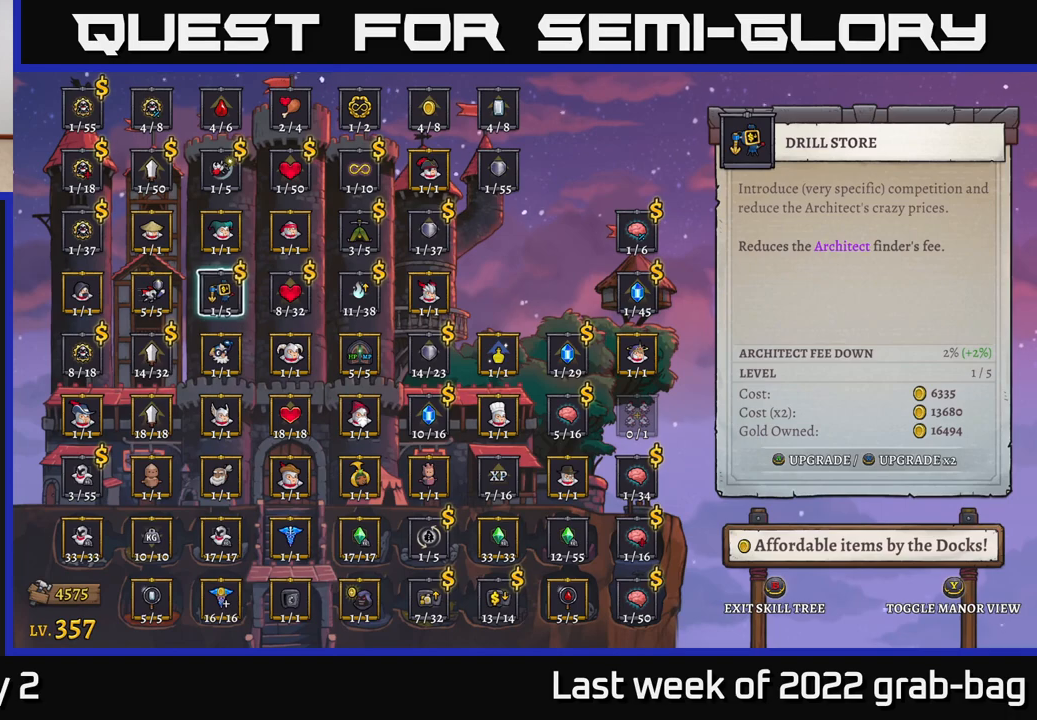
{"buttons": [], "left_stick": "center", "right_stick": "center", "events": [[100, "left_stick", "left"], [267, "left_stick", "center"]]}
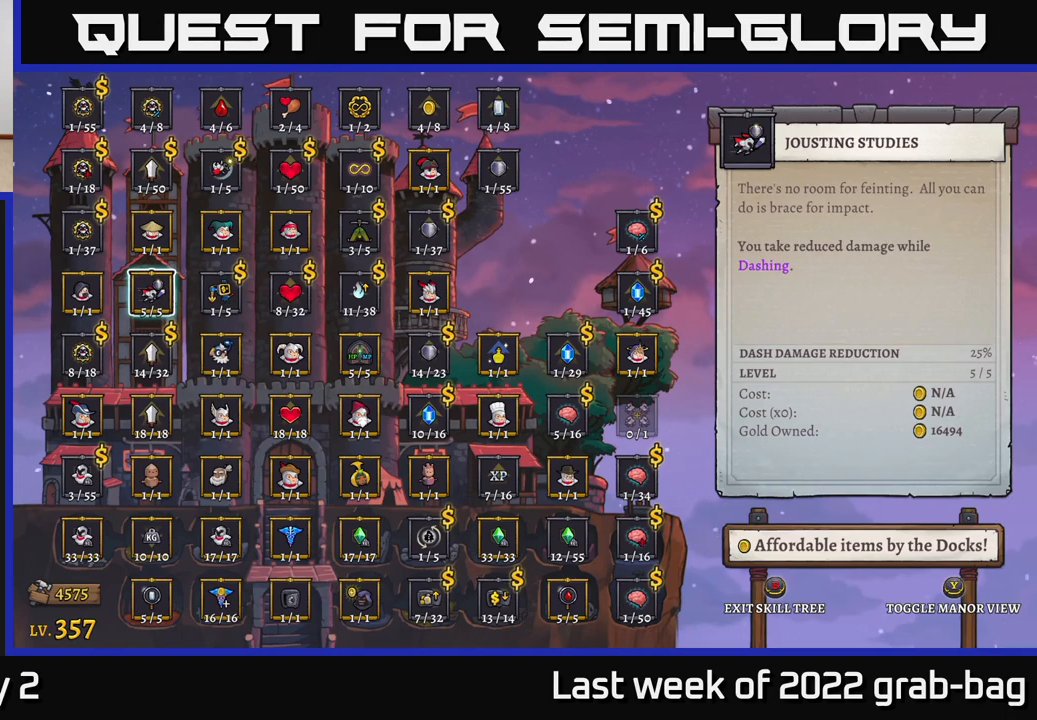
{"buttons": [], "left_stick": "center", "right_stick": "center", "events": [[67, "left_stick", "up"], [233, "left_stick", "center"], [317, "left_stick", "up"], [467, "left_stick", "center"]]}
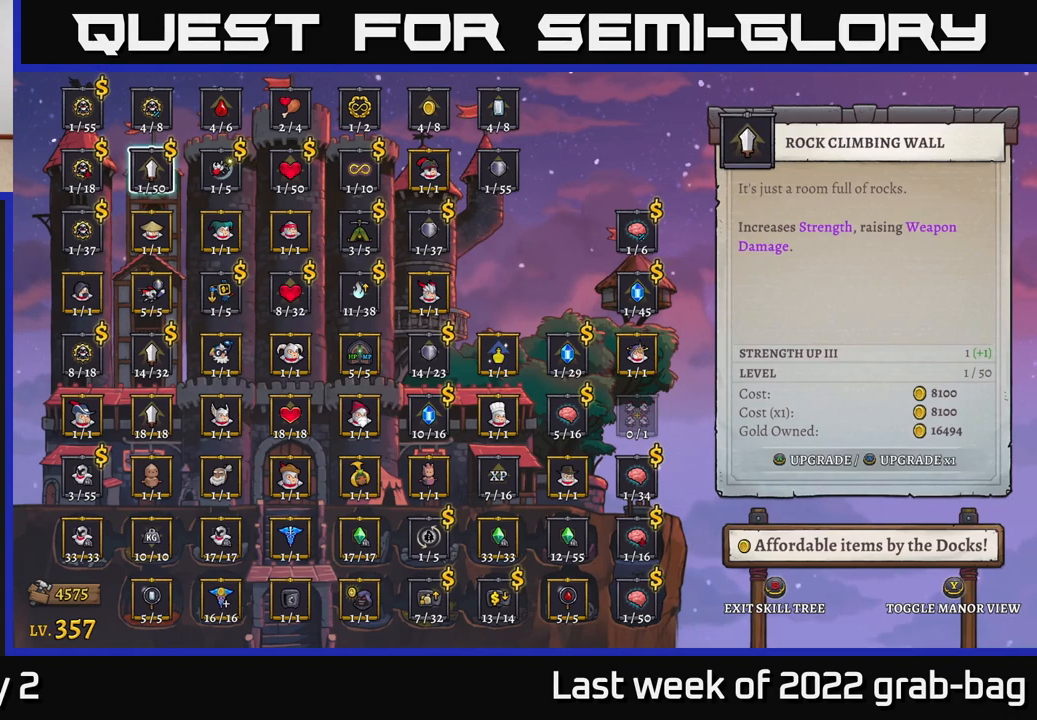
{"buttons": [], "left_stick": "center", "right_stick": "center", "events": [[83, "left_stick", "up"], [250, "left_stick", "center"]]}
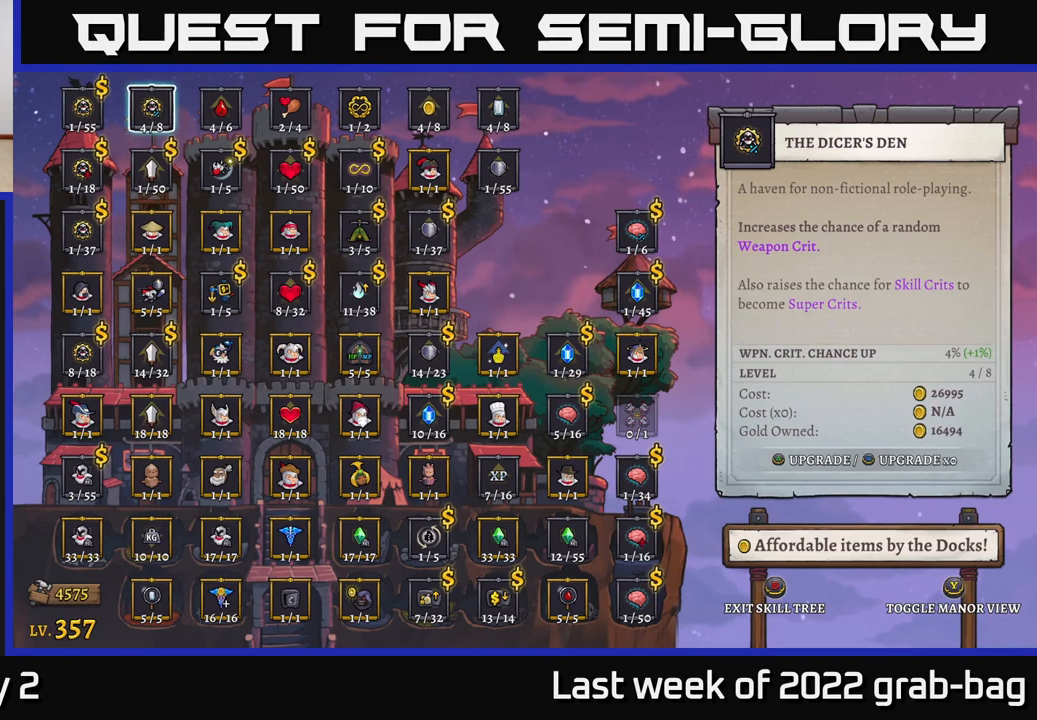
{"buttons": [], "left_stick": "center", "right_stick": "center", "events": []}
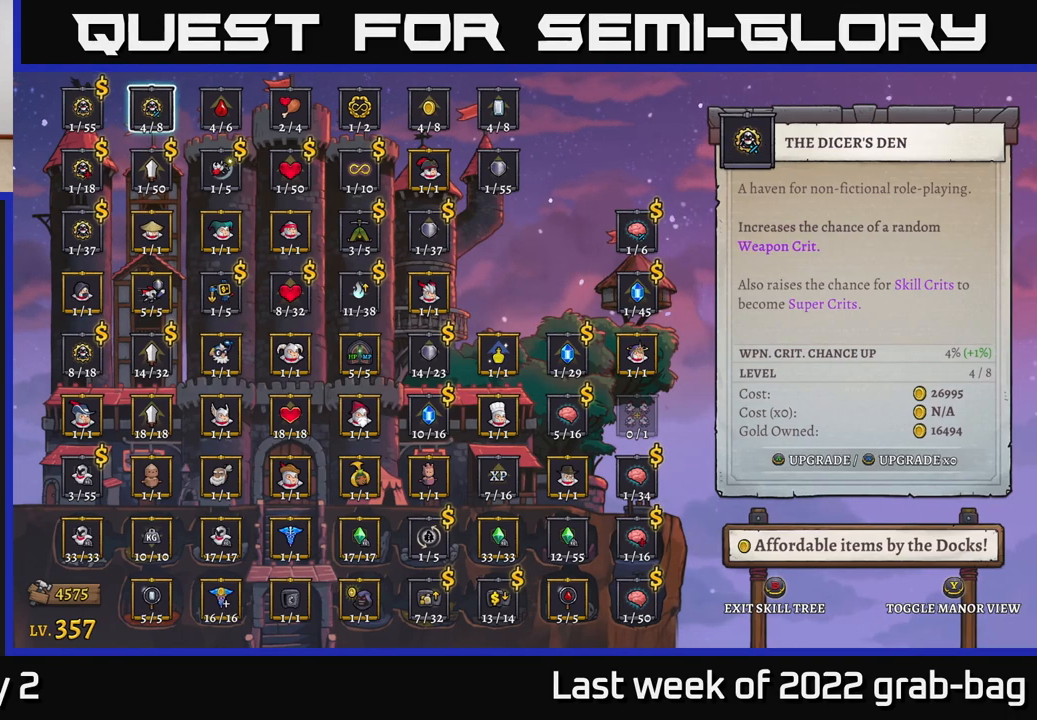
{"buttons": [], "left_stick": "center", "right_stick": "center", "events": []}
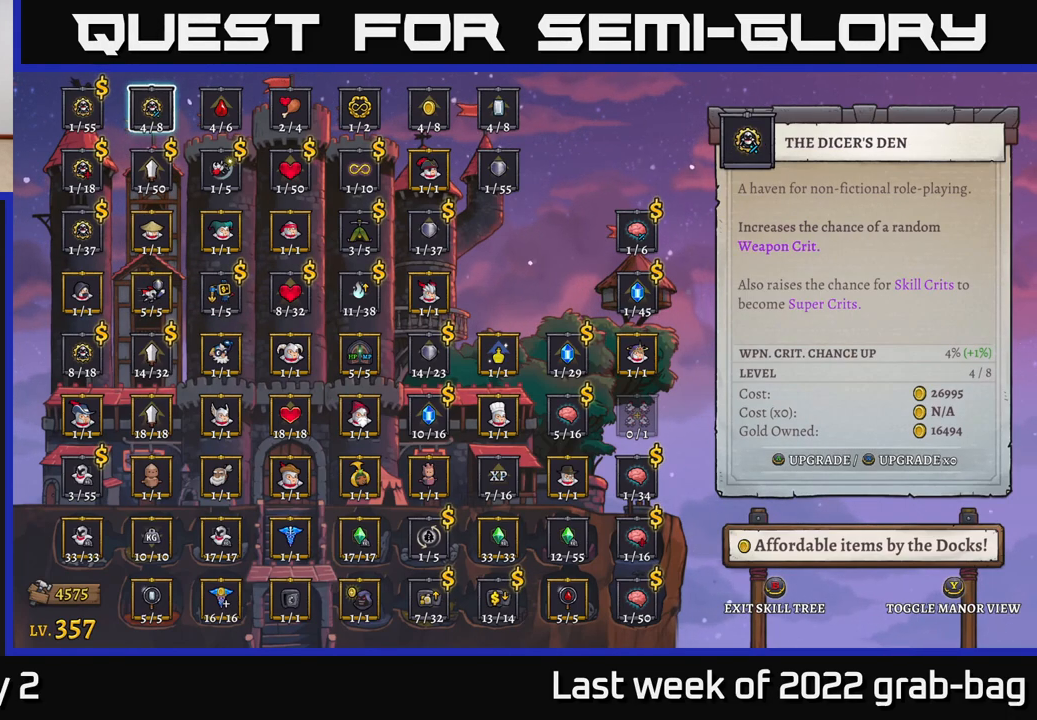
{"buttons": [], "left_stick": "center", "right_stick": "center", "events": [[33, "left_stick", "down"], [217, "left_stick", "center"]]}
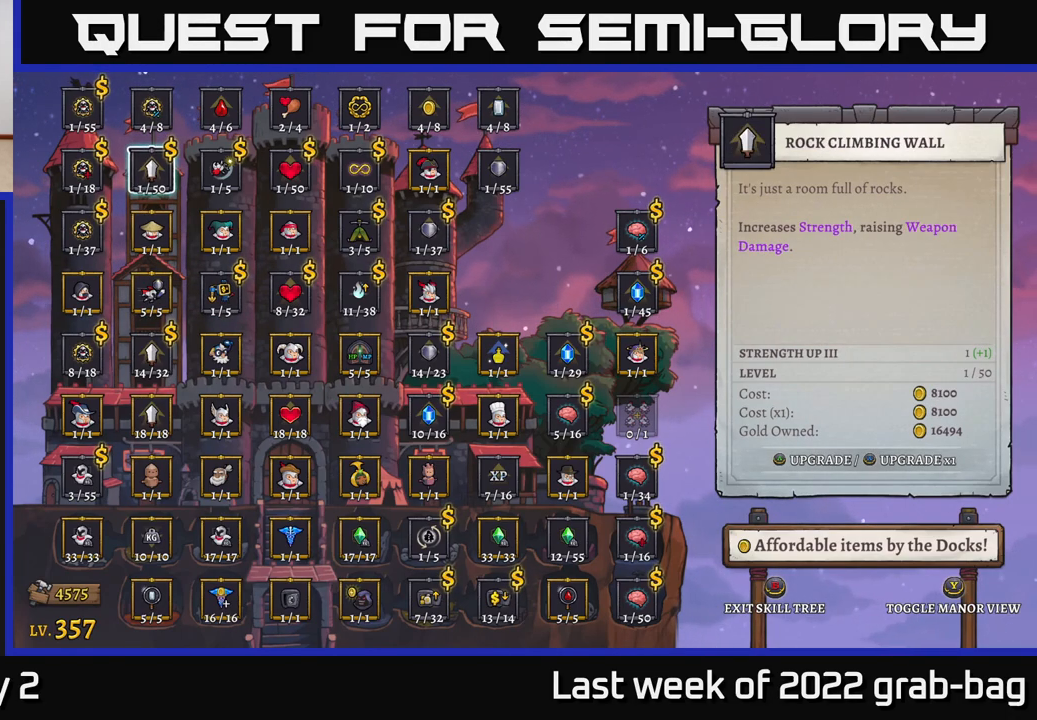
{"buttons": [], "left_stick": "center", "right_stick": "center", "events": []}
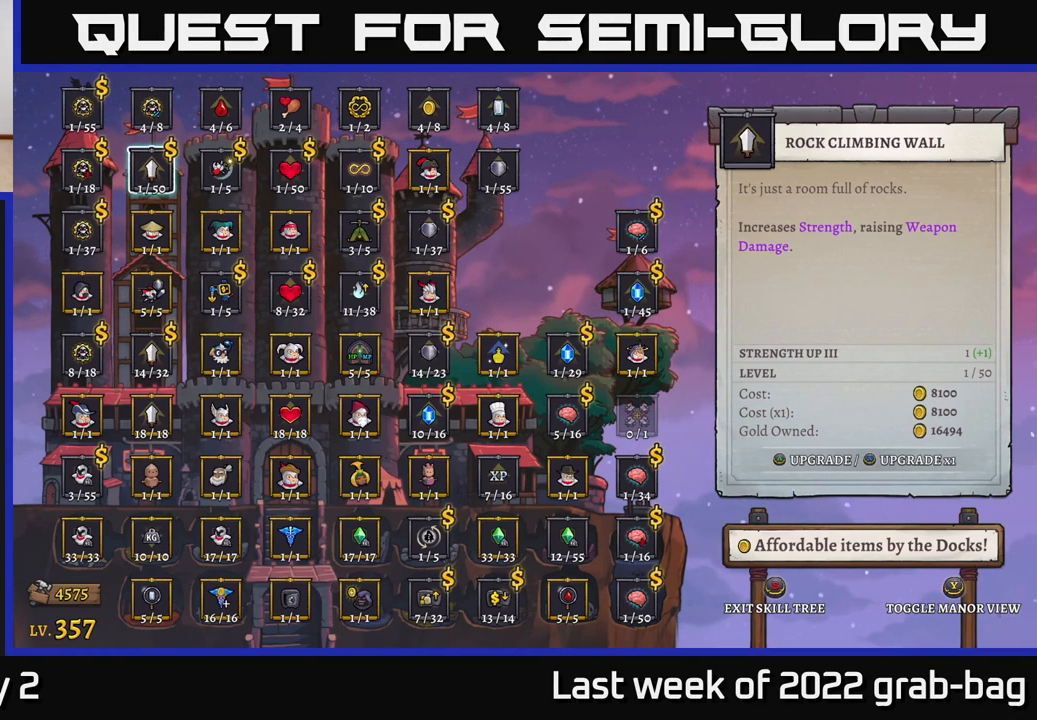
{"buttons": [], "left_stick": "center", "right_stick": "center", "events": []}
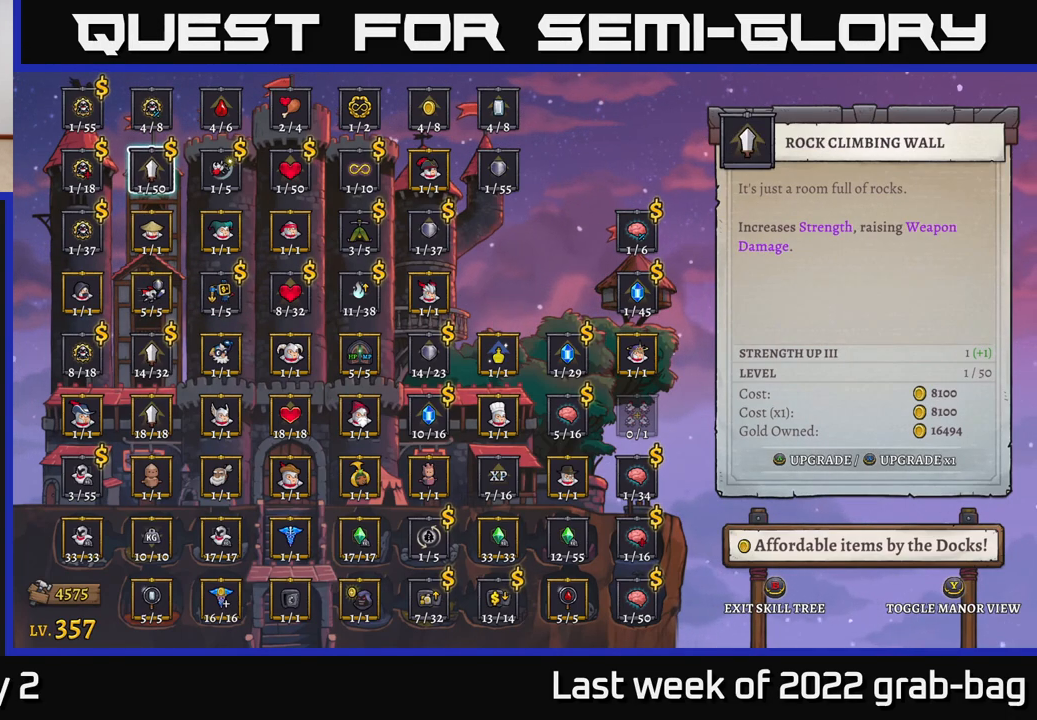
{"buttons": [], "left_stick": "center", "right_stick": "center", "events": []}
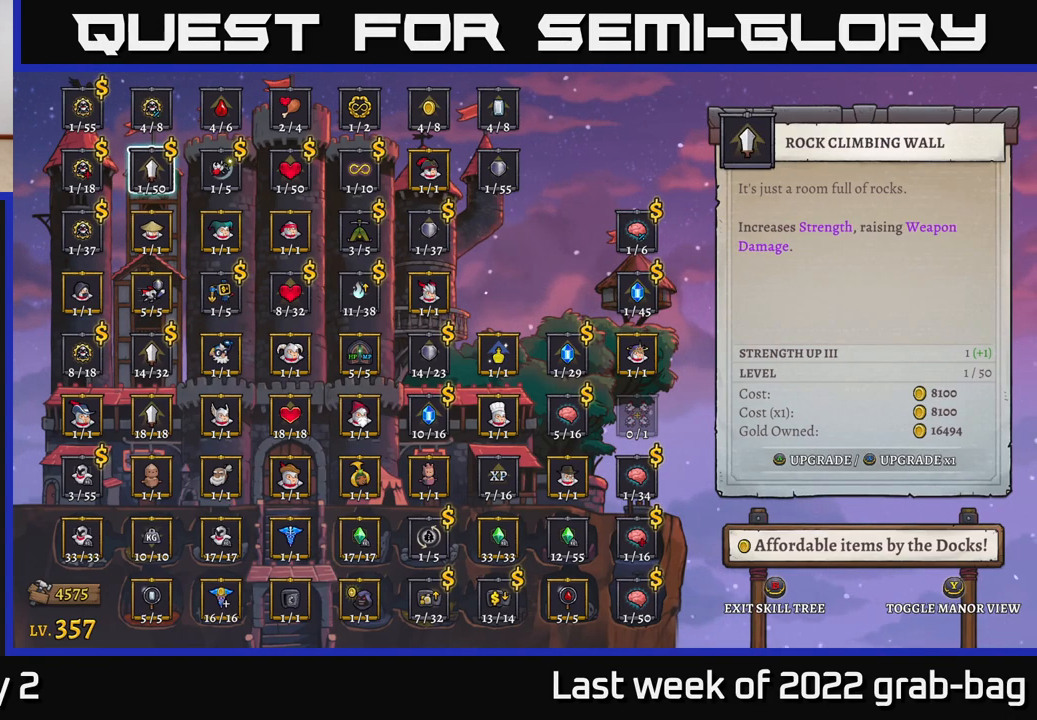
{"buttons": [], "left_stick": "center", "right_stick": "center", "events": []}
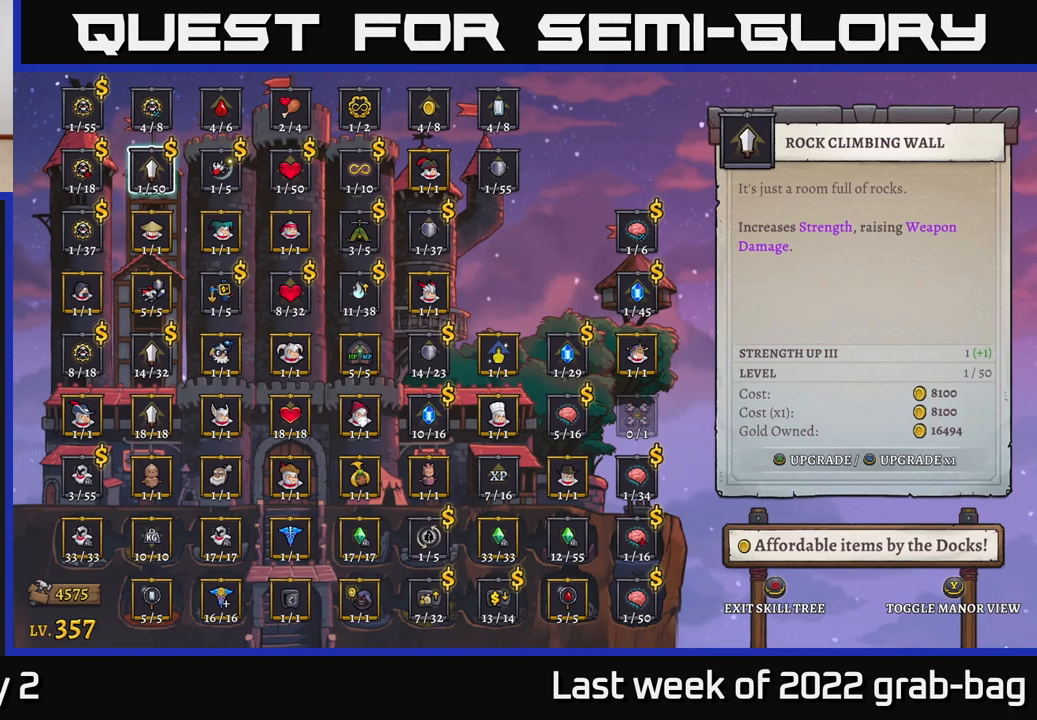
{"buttons": [], "left_stick": "center", "right_stick": "center", "events": []}
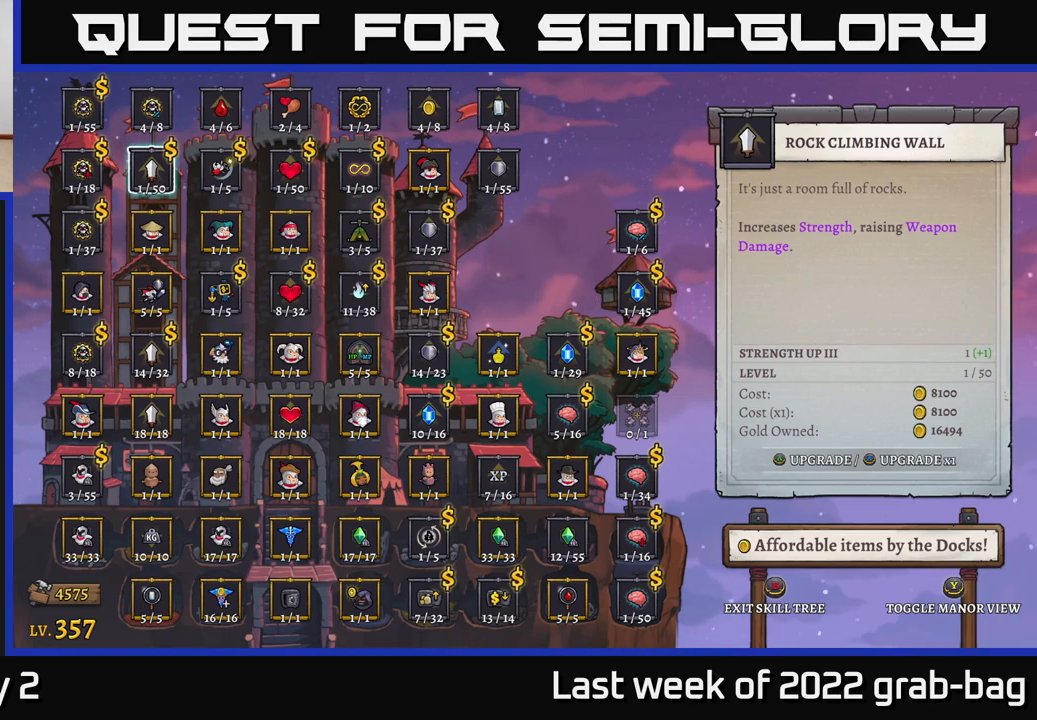
{"buttons": [], "left_stick": "center", "right_stick": "center", "events": []}
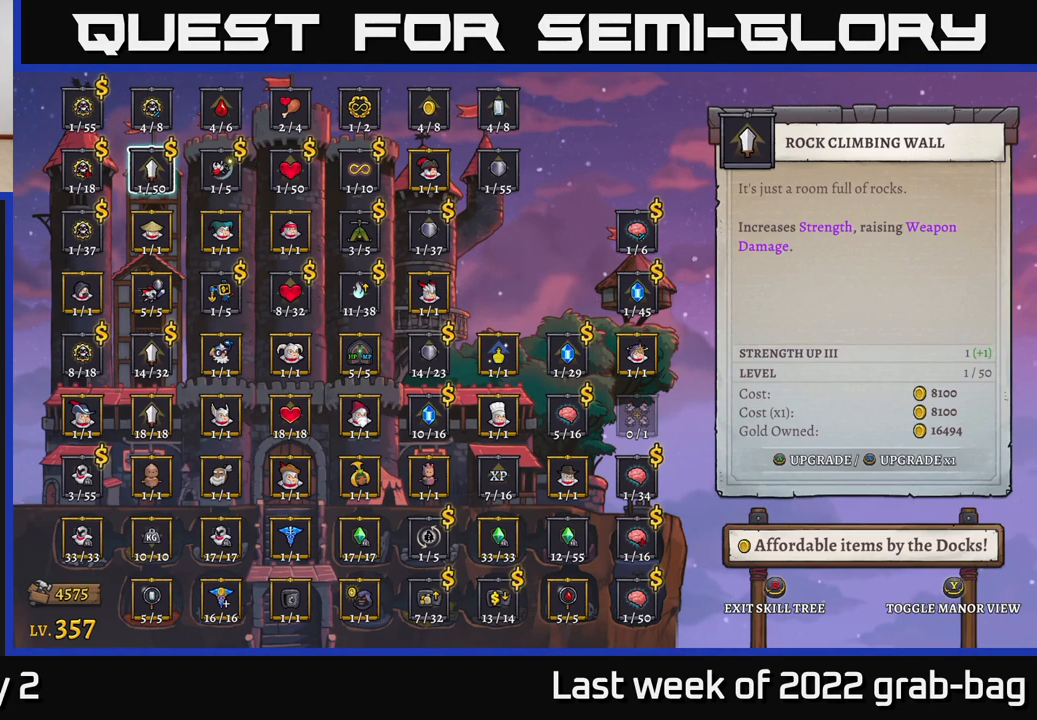
{"buttons": [], "left_stick": "right", "right_stick": "center", "events": [[450, "left_stick", "right"]]}
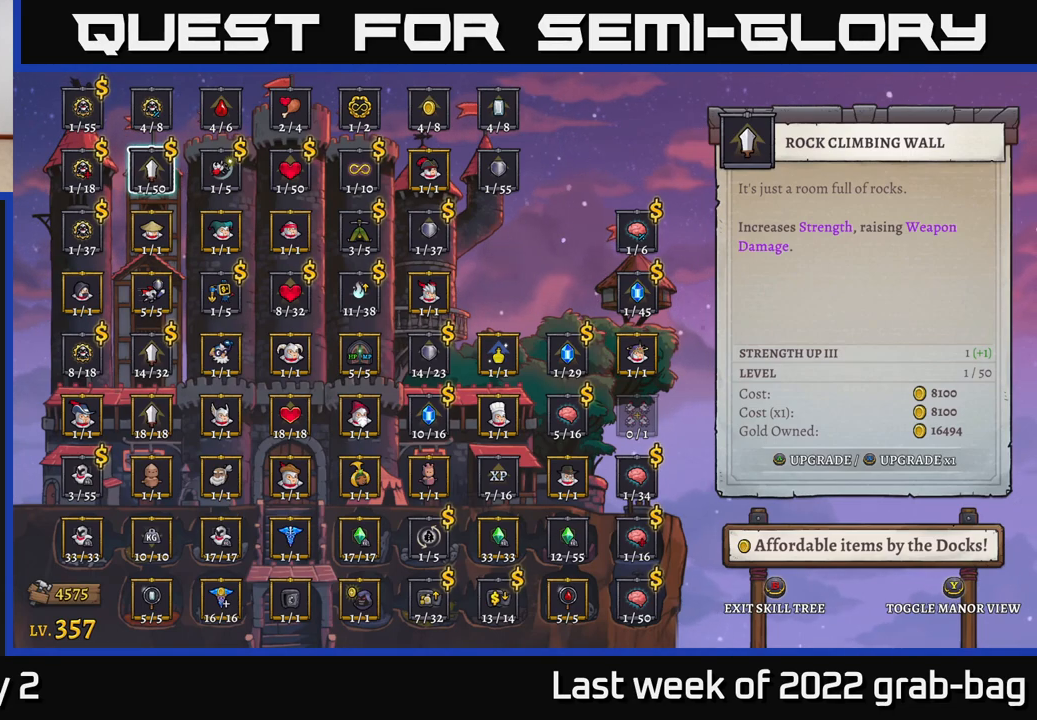
{"buttons": [], "left_stick": "right", "right_stick": "center", "events": [[67, "left_stick", "center"], [167, "left_stick", "right"], [283, "left_stick", "center"], [383, "left_stick", "right"]]}
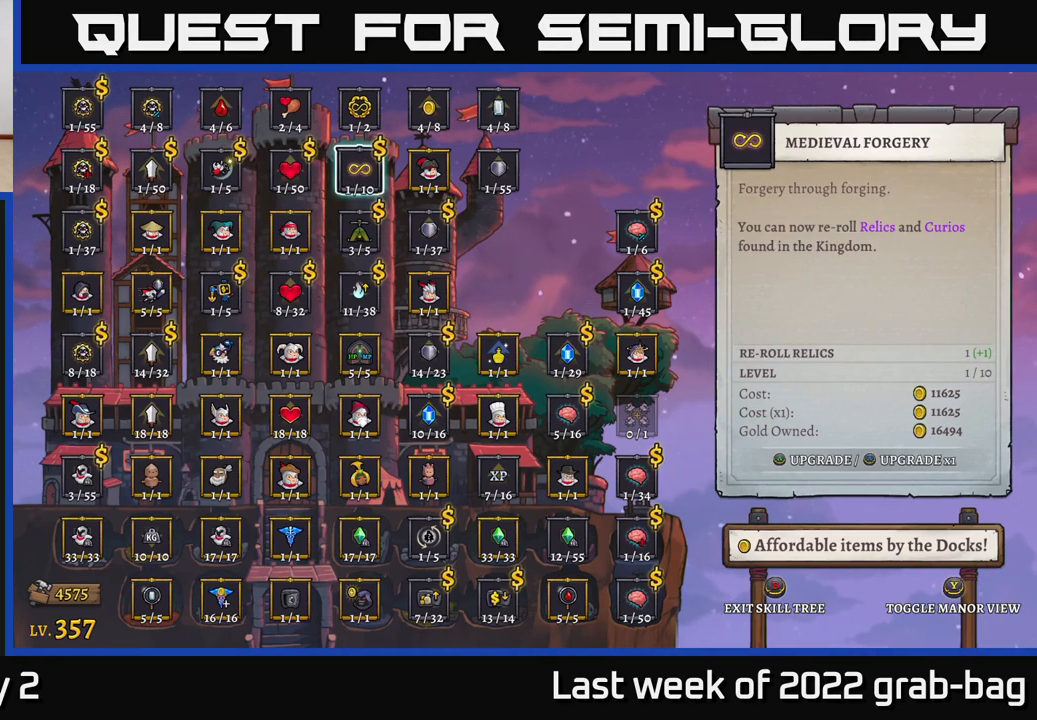
{"buttons": [], "left_stick": "center", "right_stick": "center", "events": [[50, "left_stick", "center"]]}
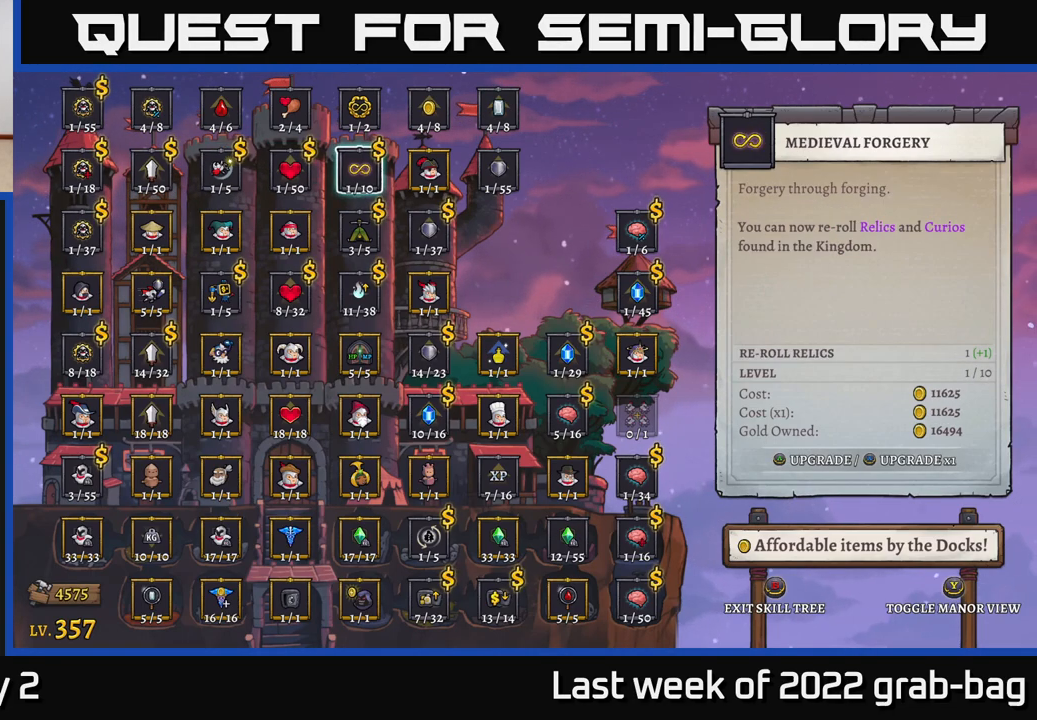
{"buttons": [], "left_stick": "down", "right_stick": "center", "events": [[433, "left_stick", "down"]]}
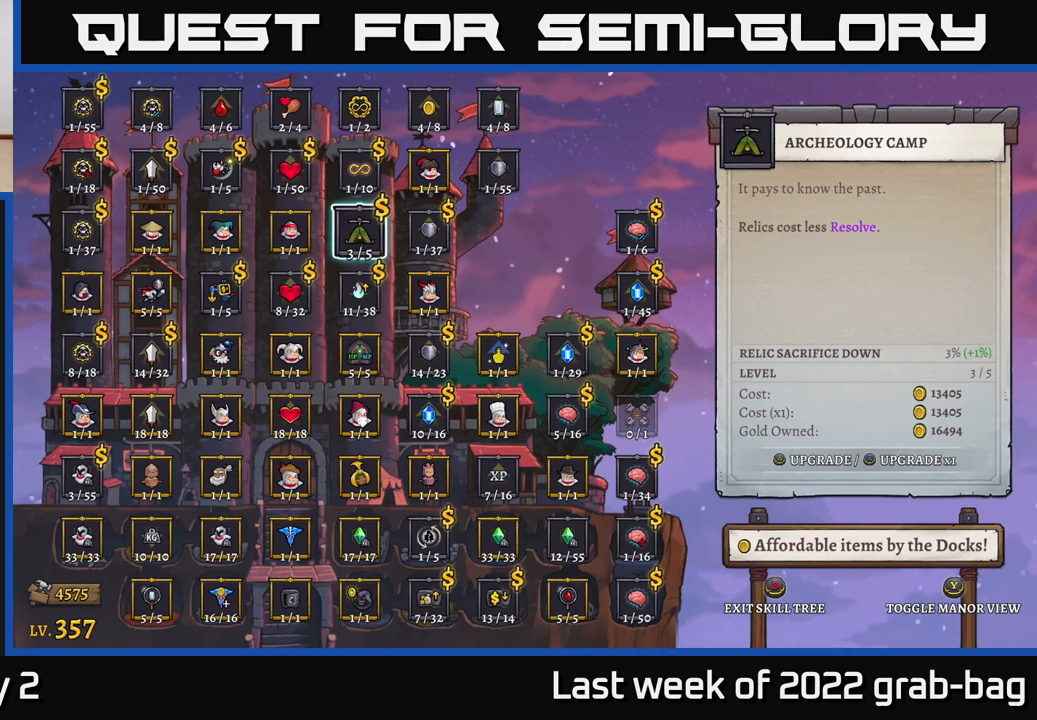
{"buttons": [], "left_stick": "center", "right_stick": "center", "events": [[133, "left_stick", "center"], [233, "left_stick", "down"], [417, "left_stick", "center"]]}
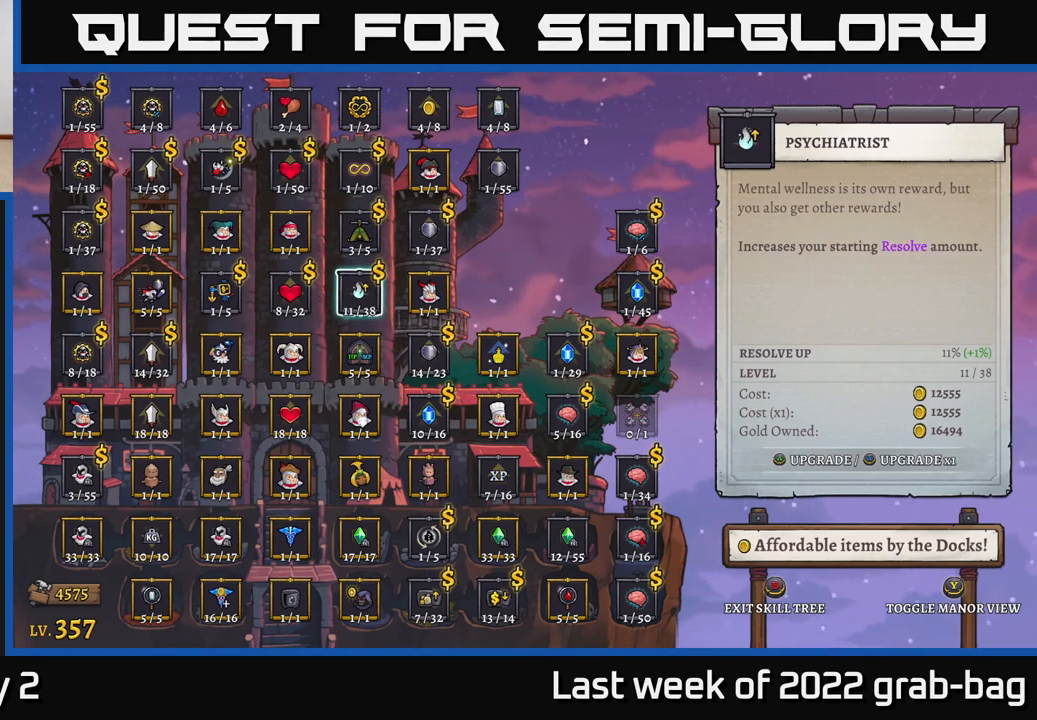
{"buttons": [], "left_stick": "right", "right_stick": "center", "events": [[17, "left_stick", "down"], [167, "left_stick", "center"], [350, "left_stick", "right"]]}